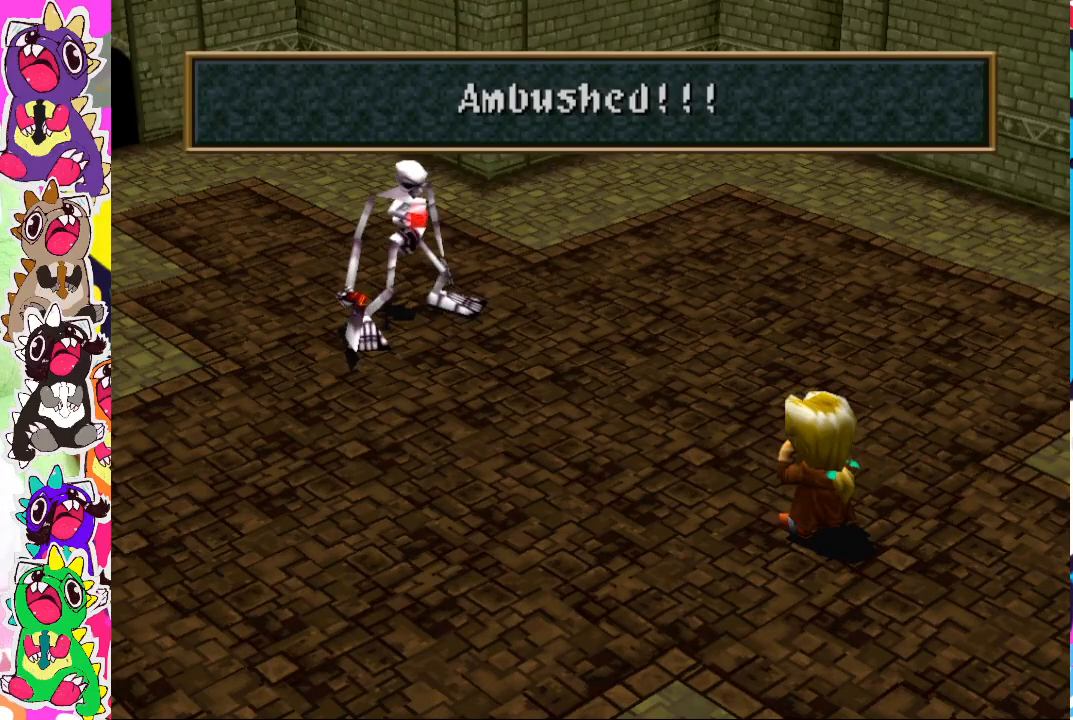
Gameplay with a controller (PlayStation layout); each line is a JSON object with the inputs held at the frame after it. "events" lists button and stick changes between this image and that frame as [ms after this image, input, new state], when the widget could be followed in between. Not read: L3 R3.
{"buttons": [], "left_stick": "center", "right_stick": "center", "events": [[83, "CROSS", "down"], [167, "CROSS", "up"], [350, "CROSS", "down"], [467, "CROSS", "up"]]}
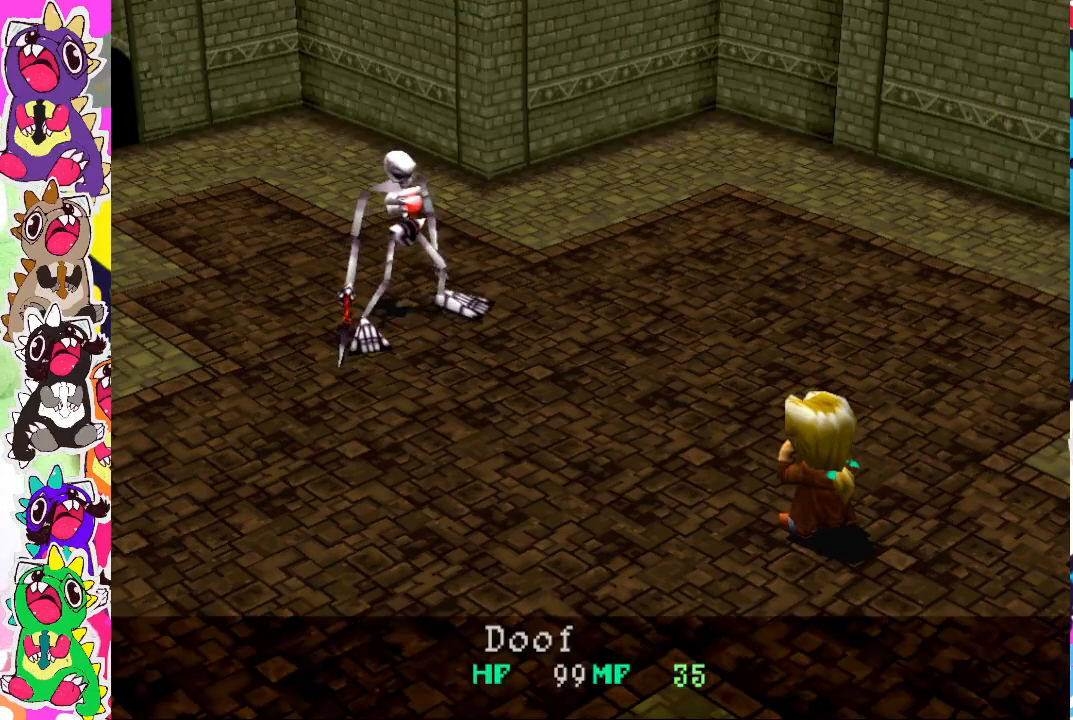
{"buttons": [], "left_stick": "center", "right_stick": "center", "events": []}
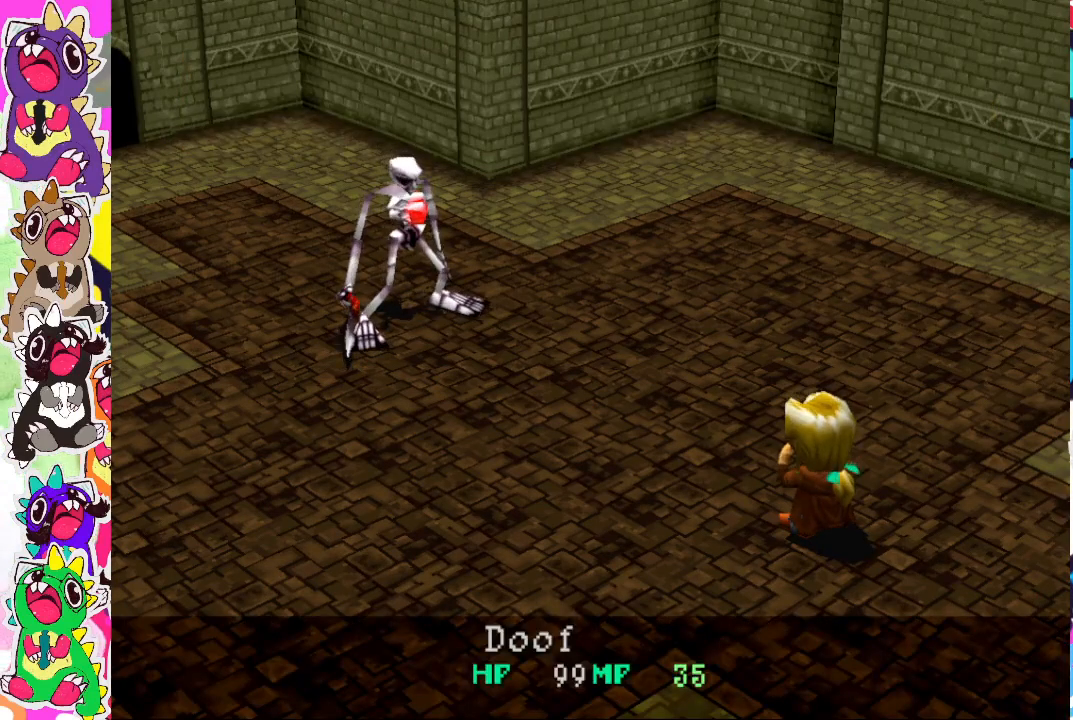
{"buttons": [], "left_stick": "center", "right_stick": "center", "events": []}
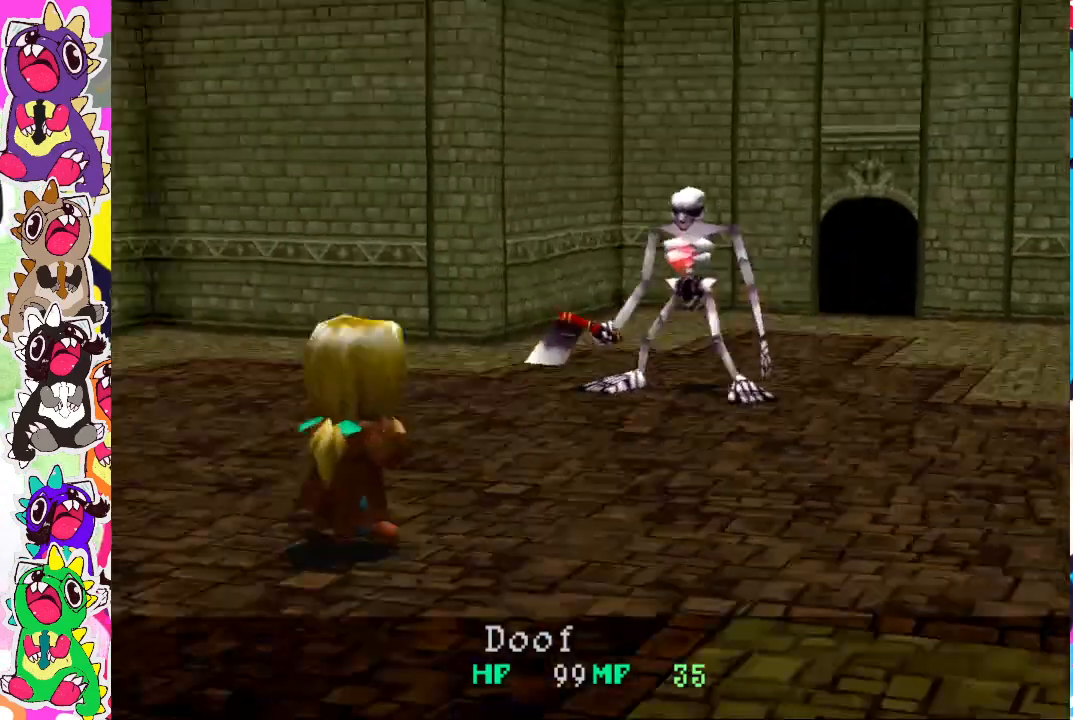
{"buttons": [], "left_stick": "center", "right_stick": "center", "events": []}
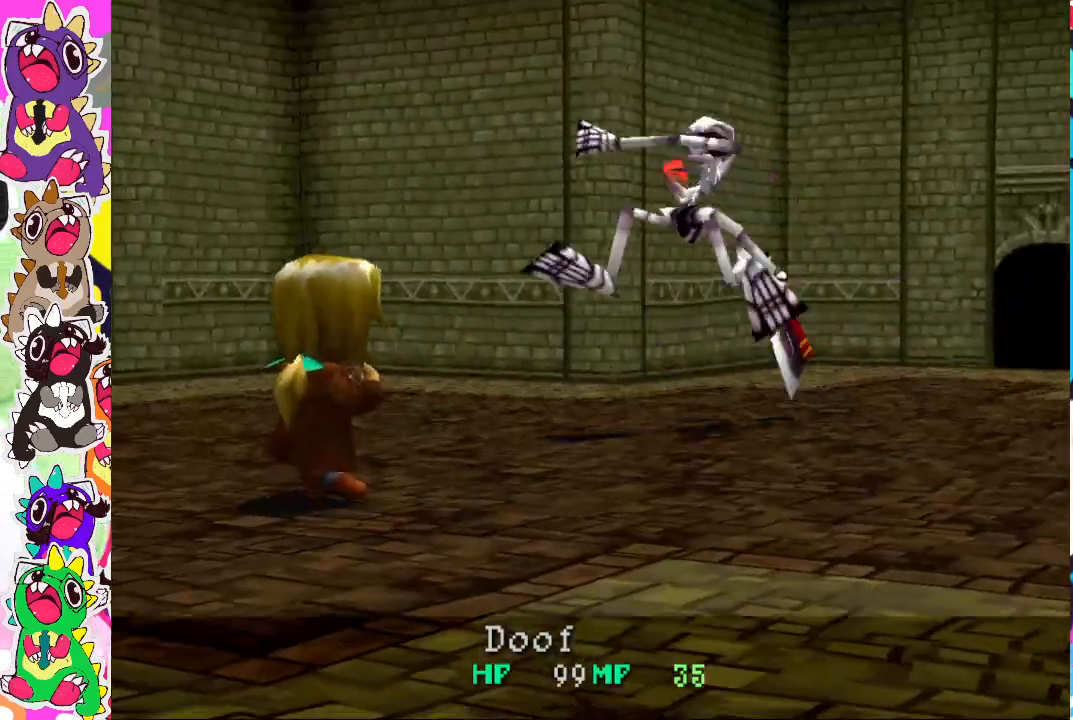
{"buttons": [], "left_stick": "center", "right_stick": "center", "events": []}
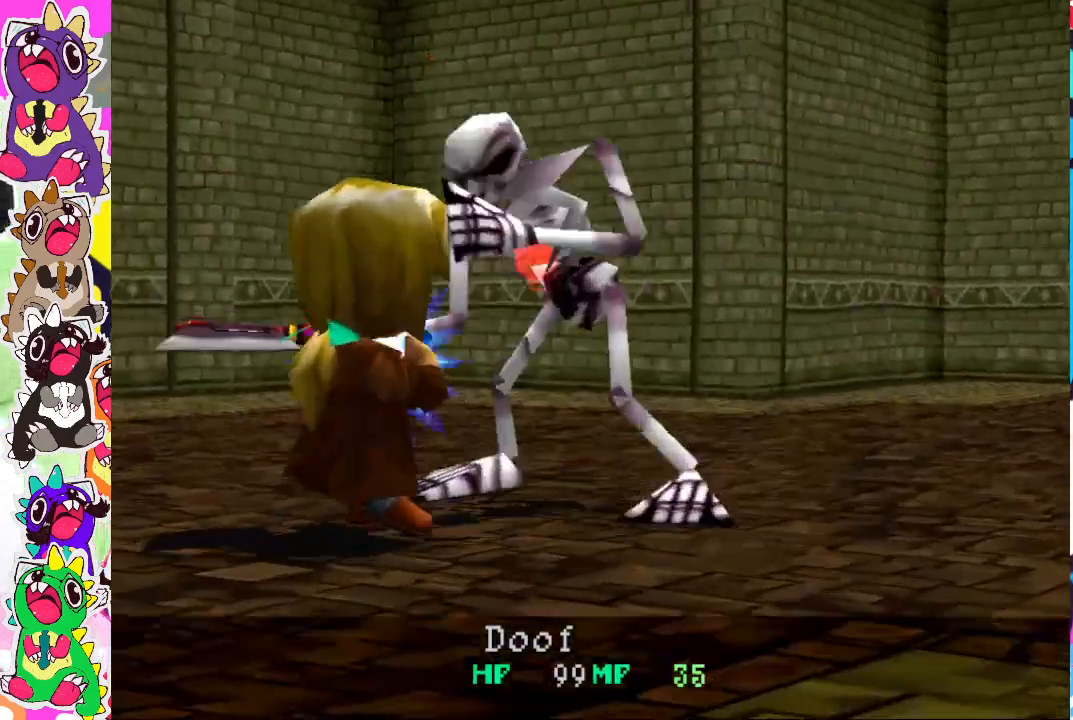
{"buttons": [], "left_stick": "center", "right_stick": "center", "events": []}
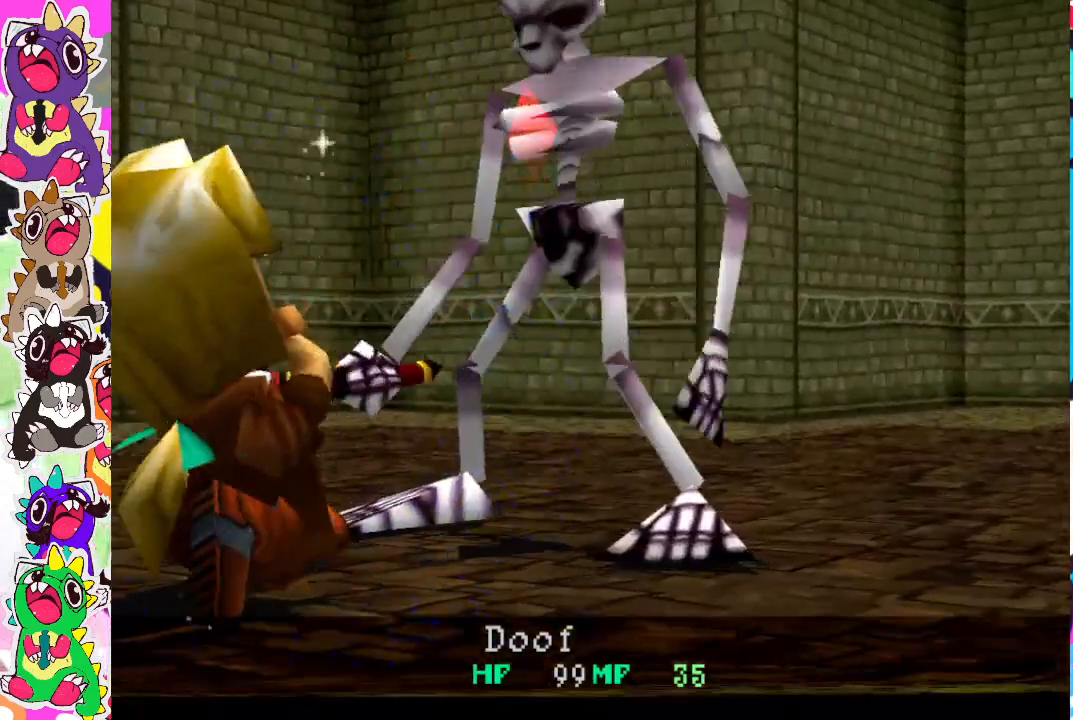
{"buttons": [], "left_stick": "center", "right_stick": "center", "events": []}
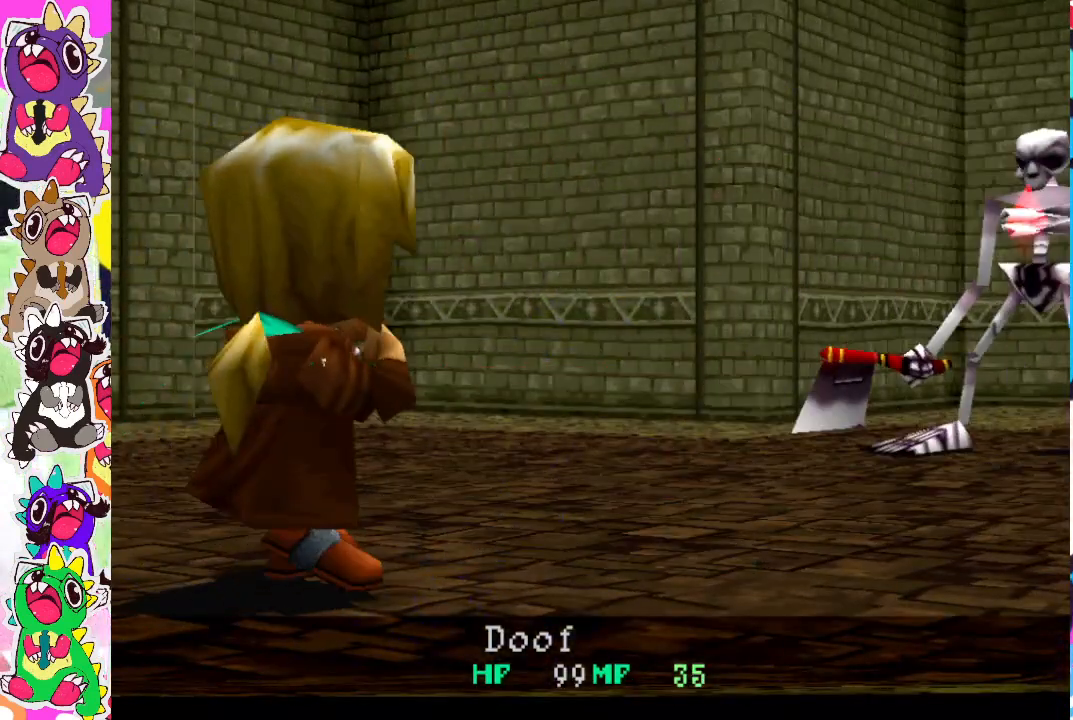
{"buttons": [], "left_stick": "center", "right_stick": "center", "events": []}
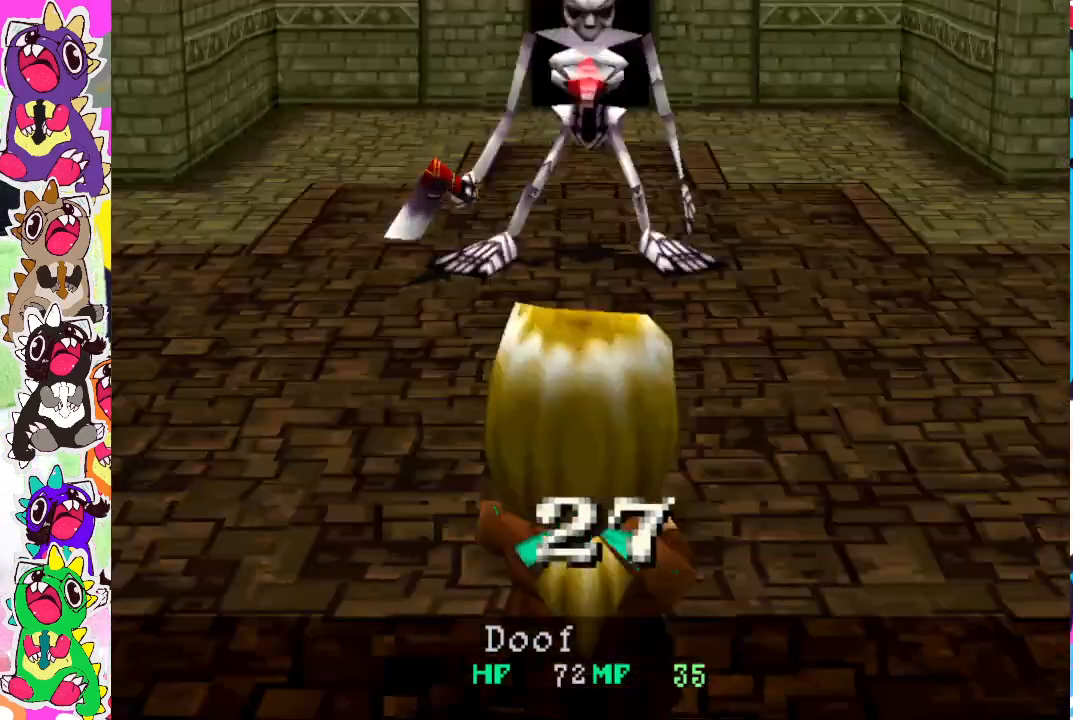
{"buttons": [], "left_stick": "center", "right_stick": "center", "events": []}
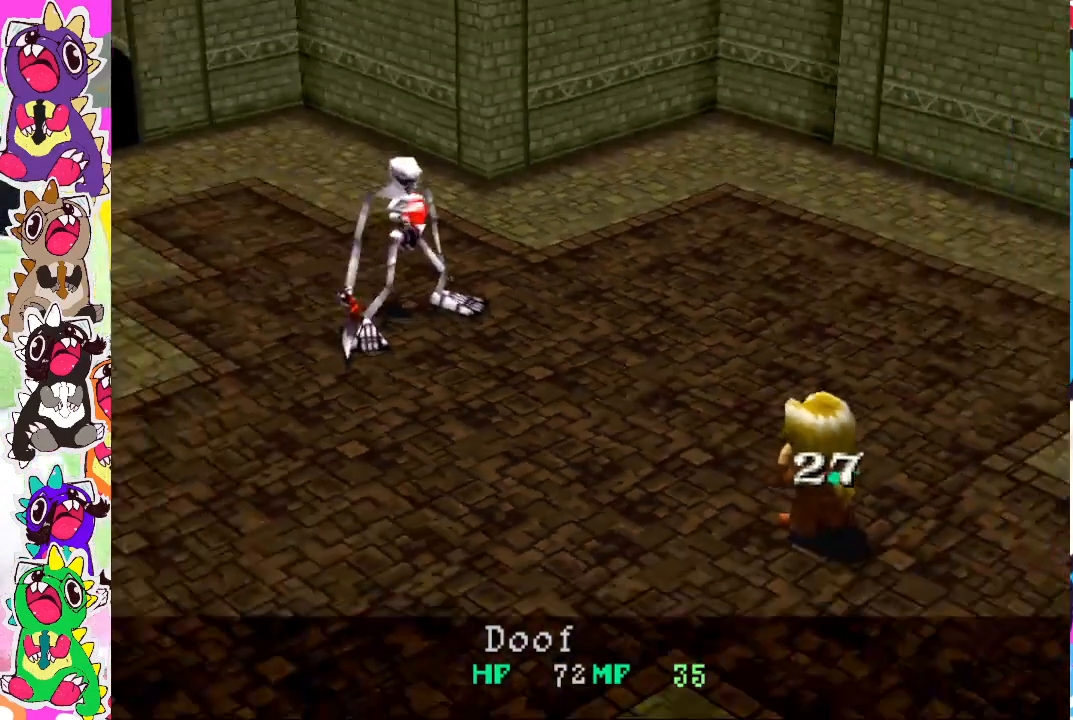
{"buttons": ["CROSS"], "left_stick": "center", "right_stick": "center", "events": [[417, "CROSS", "down"]]}
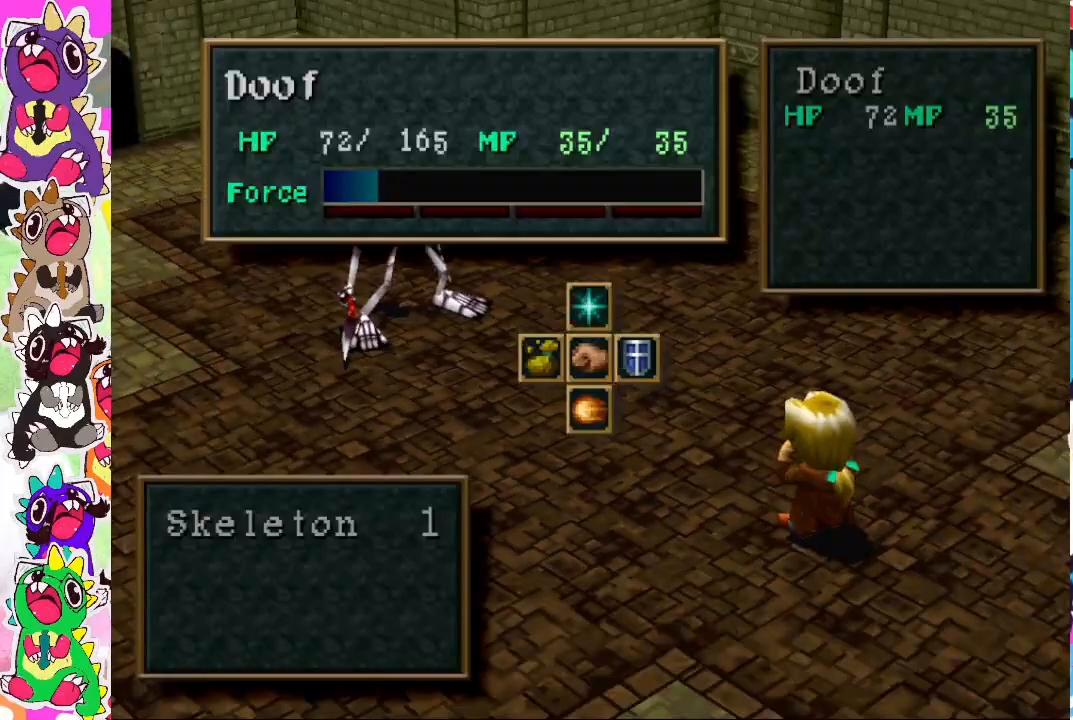
{"buttons": [], "left_stick": "center", "right_stick": "center", "events": [[83, "CROSS", "up"]]}
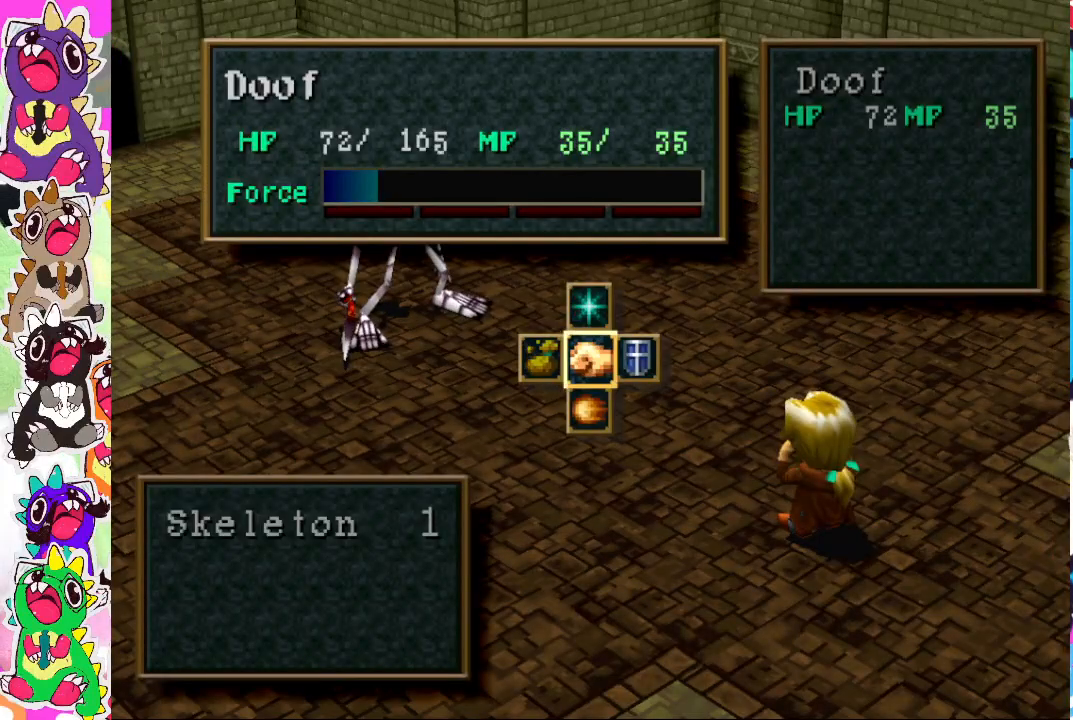
{"buttons": [], "left_stick": "center", "right_stick": "center", "events": [[100, "CROSS", "down"], [183, "CROSS", "up"], [317, "CROSS", "down"], [433, "CROSS", "up"]]}